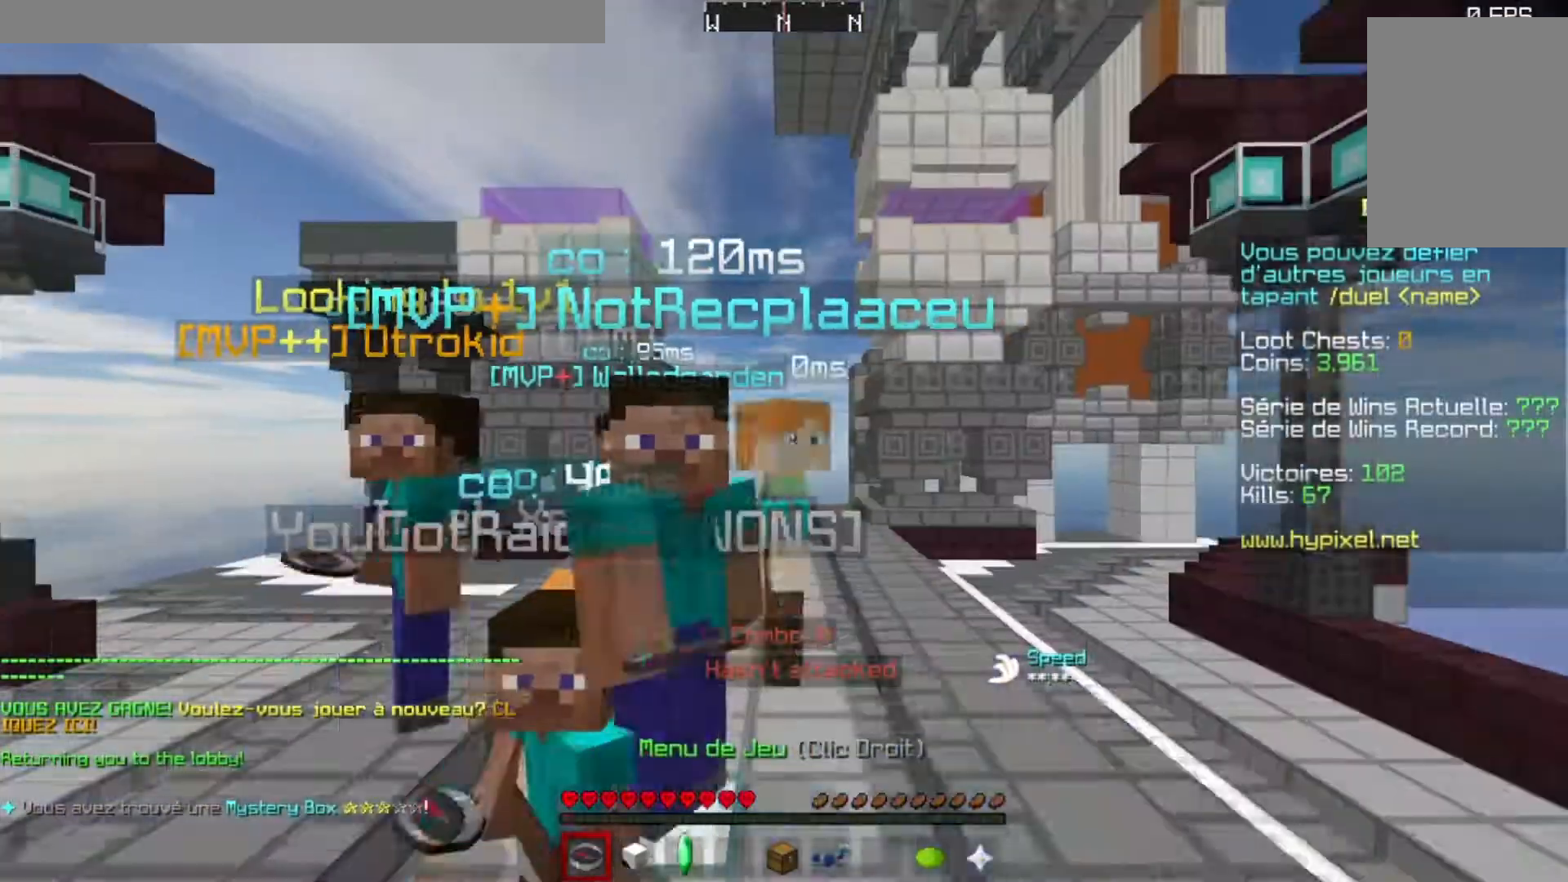
Gameplay with keyboard; each line is a JSON object with the keys held at the frame after it. "events" lists presses ("down") and releases ("up") of "a", "d", "s" and "w" between this image and that frame as [ms after this image, input, new state], when the widget could be followed in between. No other keys are recorded. Mouse input is not recorded.
{"keys": ["w"], "events": [[66, "w", "up"], [300, "w", "down"]]}
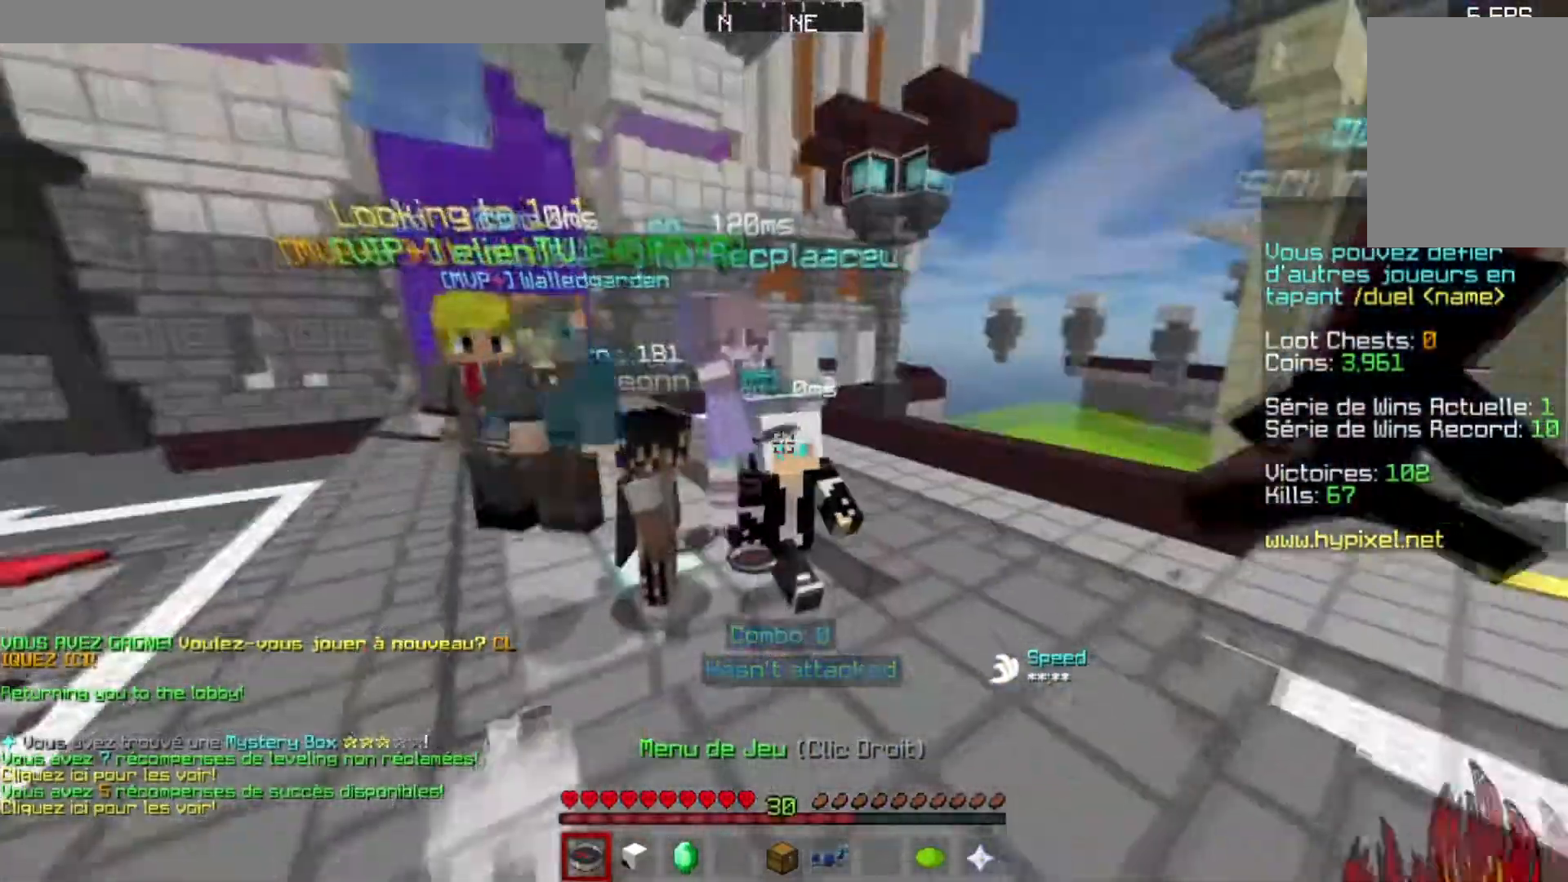
{"keys": ["w"], "events": []}
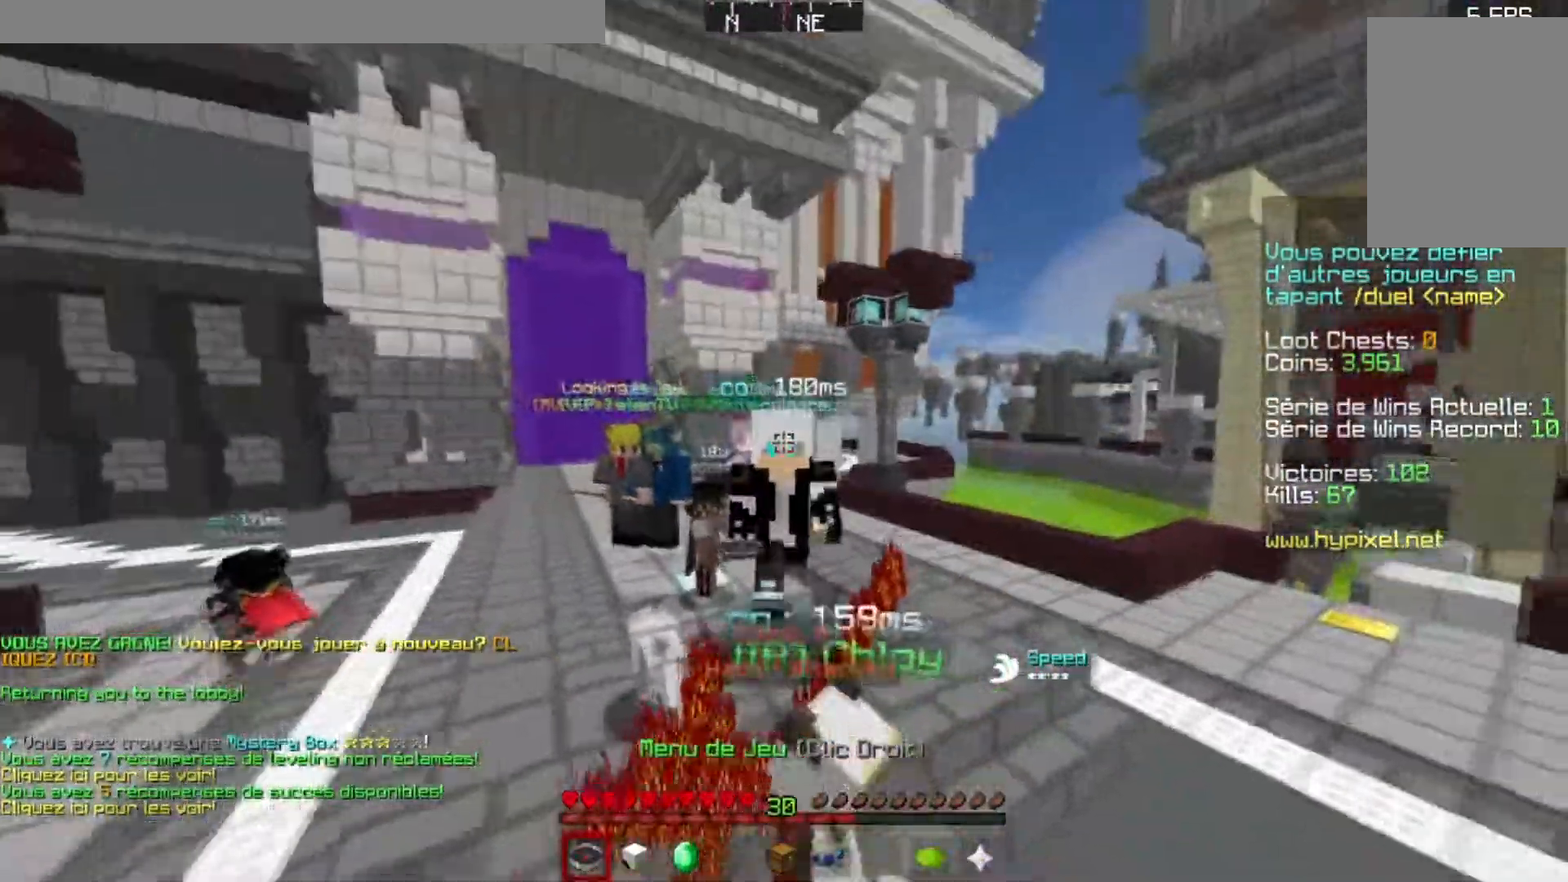
{"keys": ["w"], "events": []}
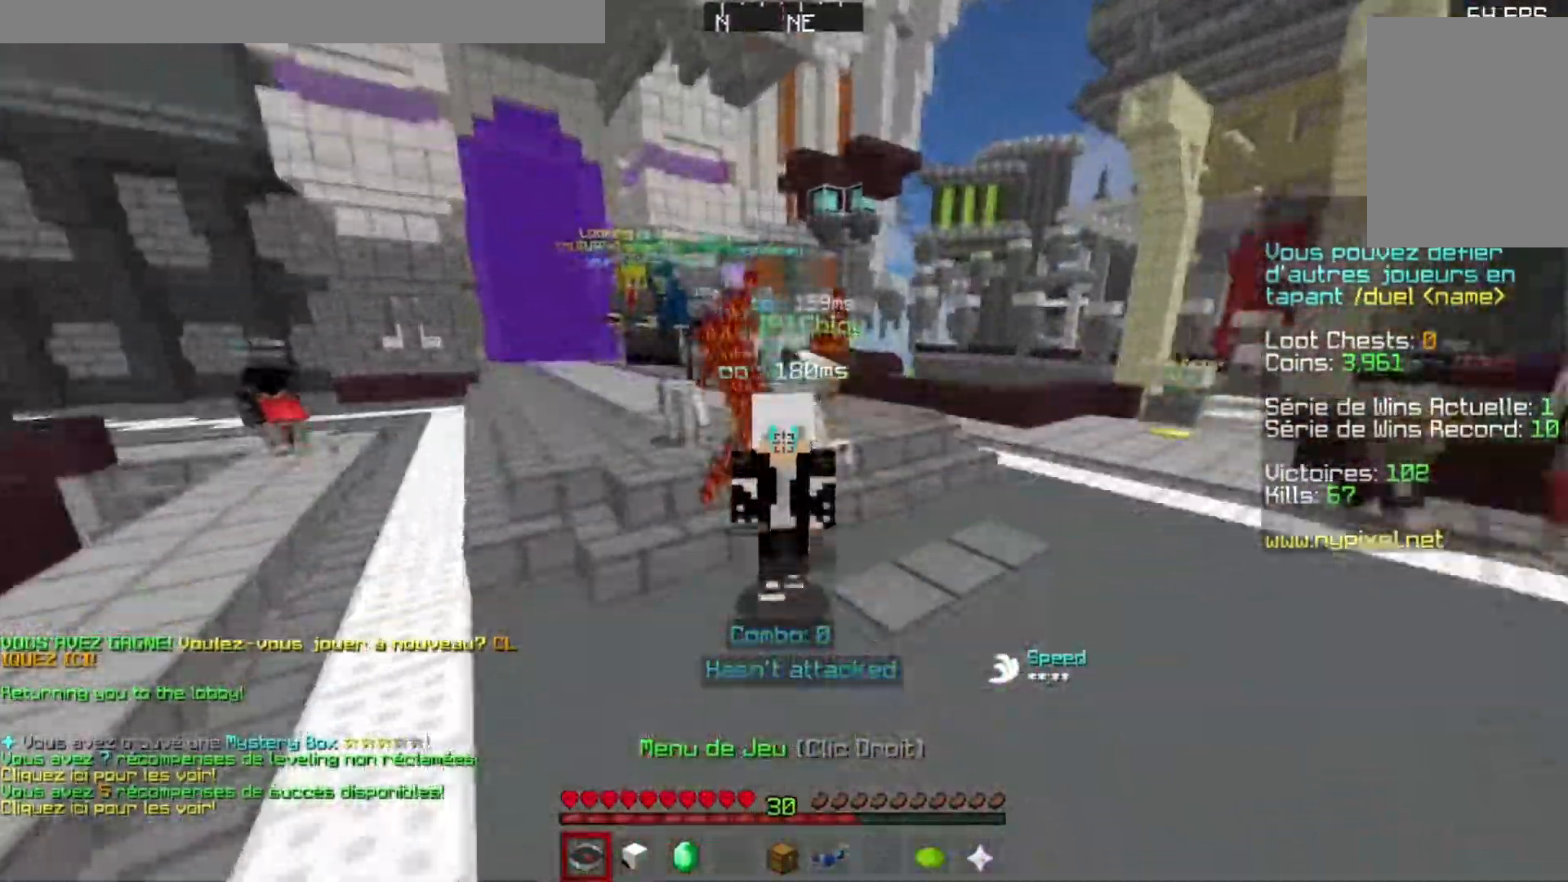
{"keys": ["w"], "events": []}
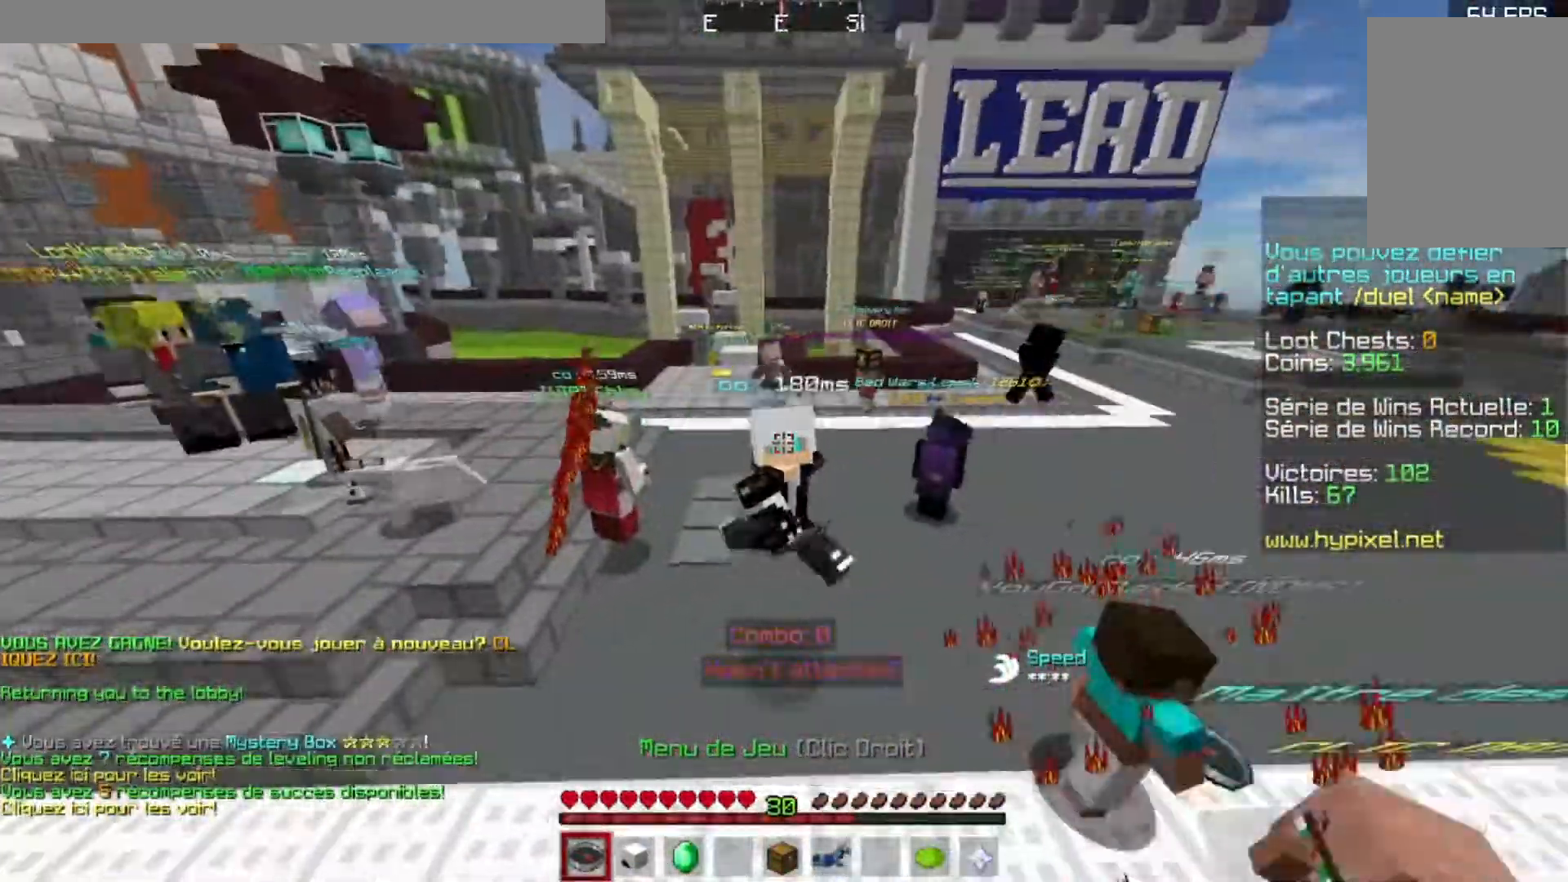
{"keys": ["w"], "events": []}
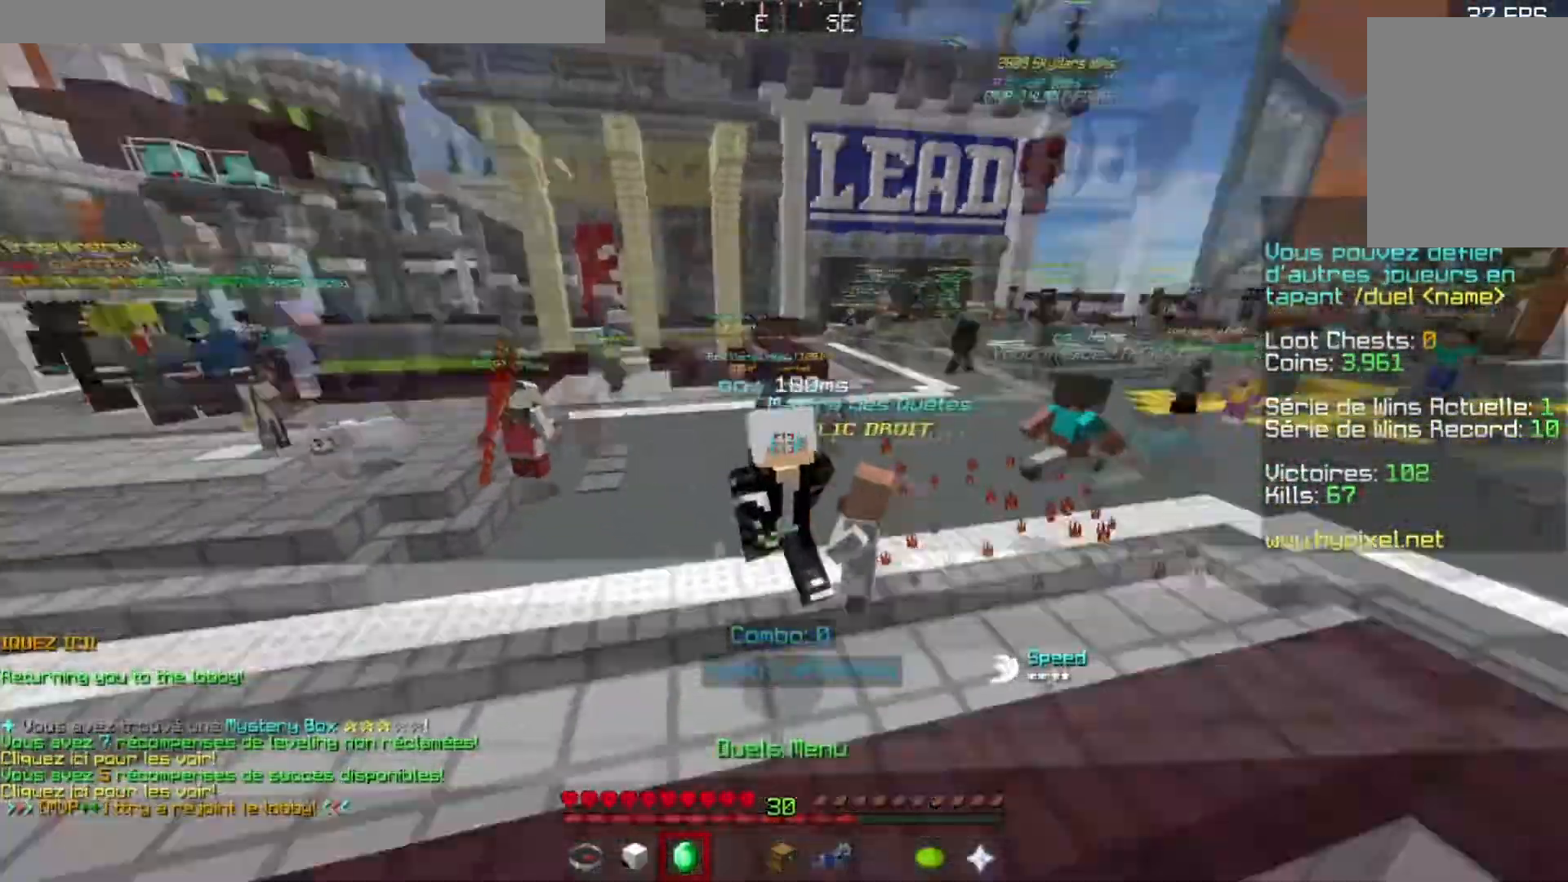
{"keys": ["w"], "events": []}